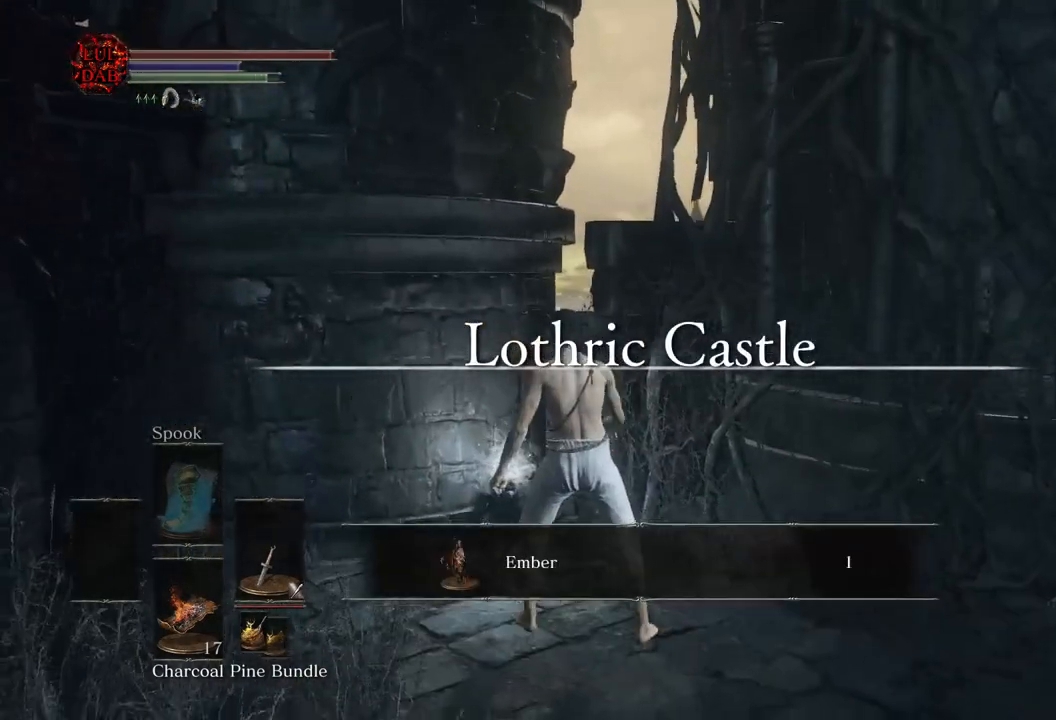
Gameplay with a controller (PlayStation layout); each line is a JSON object with the inputs held at the frame after it (dt_ms = milliseconds from this image to that frame). "events" lists button and stick changes between this image and that frame as [ms after this image, input, new state], when the widget could be followed in between.
{"dt_ms": 500, "buttons": ["CROSS", "CIRCLE"], "left_stick": "right", "right_stick": "center", "events": [[17, "CROSS", "up"], [17, "left_stick", "up-right"], [100, "CROSS", "down"], [150, "left_stick", "right"], [183, "CROSS", "up"], [267, "CROSS", "down"], [350, "CROSS", "up"], [433, "CROSS", "down"]]}
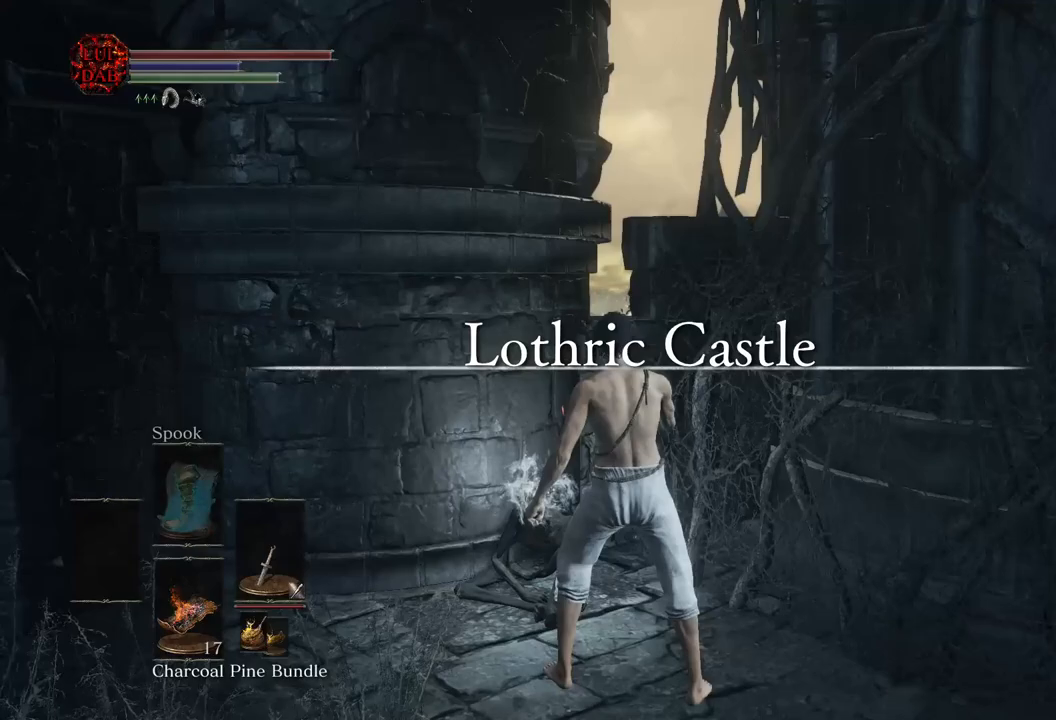
{"dt_ms": 500, "buttons": ["CIRCLE"], "left_stick": "right", "right_stick": "right", "events": [[17, "CROSS", "up"], [250, "right_stick", "right"]]}
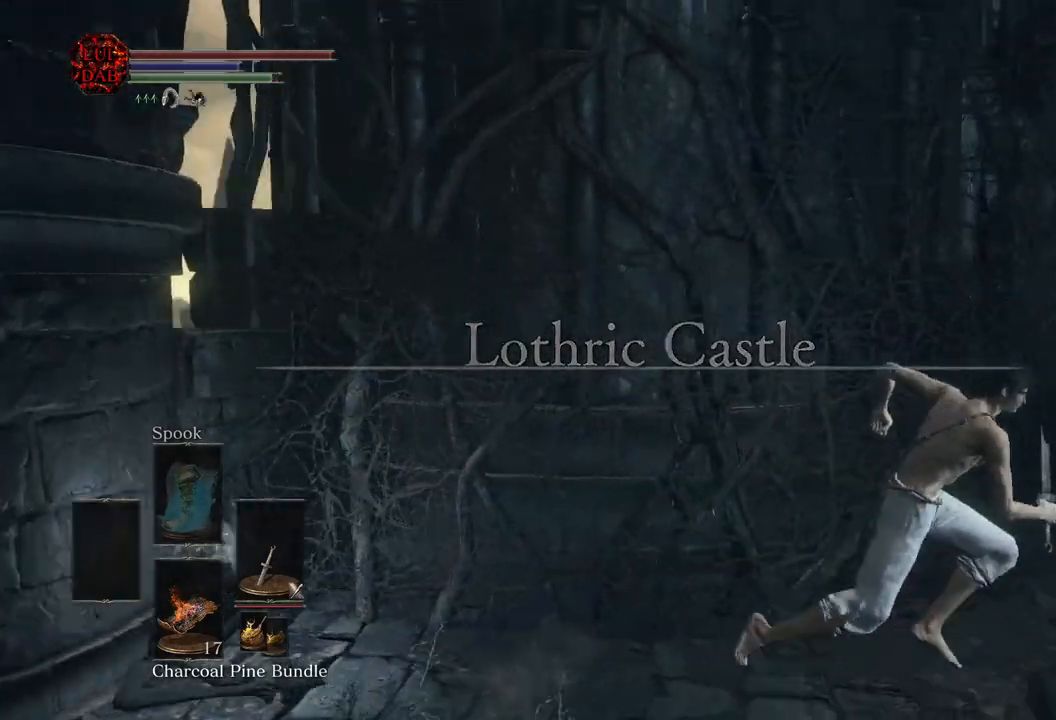
{"dt_ms": 500, "buttons": ["CIRCLE"], "left_stick": "right", "right_stick": "center", "events": [[500, "right_stick", "center"]]}
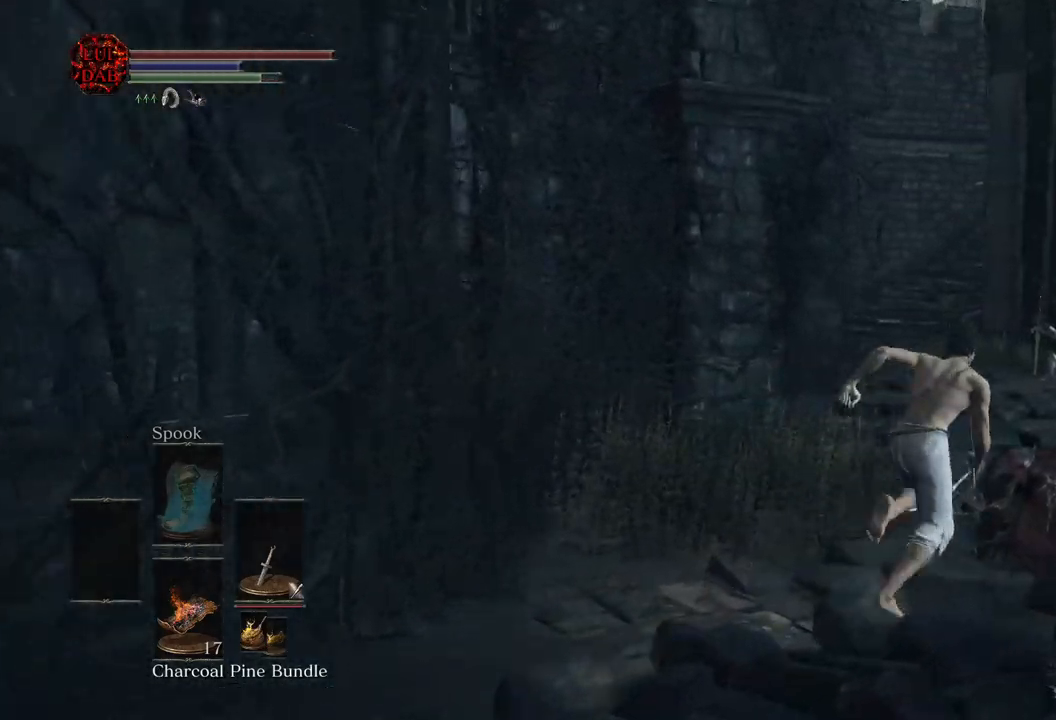
{"dt_ms": 500, "buttons": ["CIRCLE"], "left_stick": "up", "right_stick": "center", "events": [[50, "left_stick", "up-right"], [167, "left_stick", "up"]]}
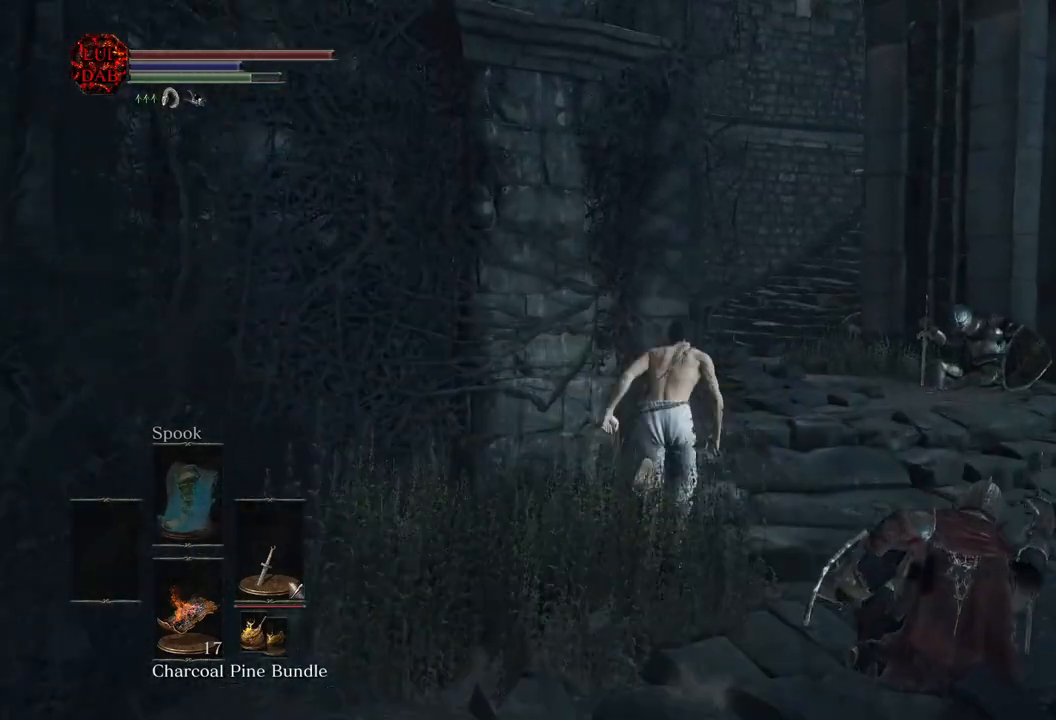
{"dt_ms": 500, "buttons": ["CIRCLE"], "left_stick": "up", "right_stick": "center", "events": []}
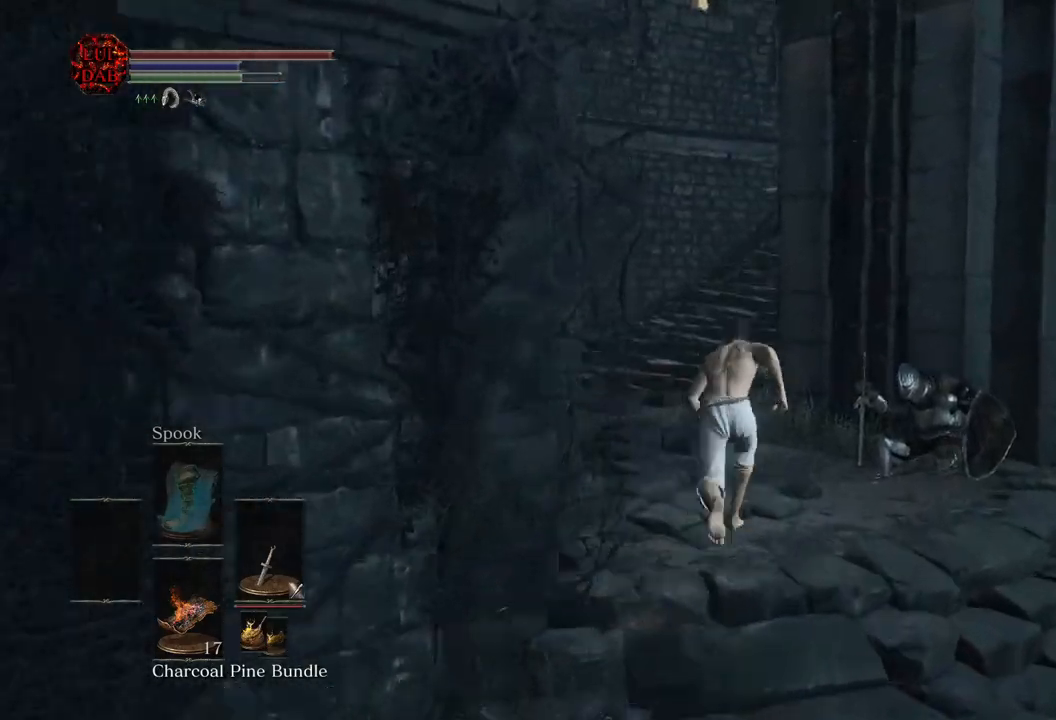
{"dt_ms": 500, "buttons": [], "left_stick": "up", "right_stick": "right", "events": [[367, "right_stick", "right"], [417, "CIRCLE", "up"]]}
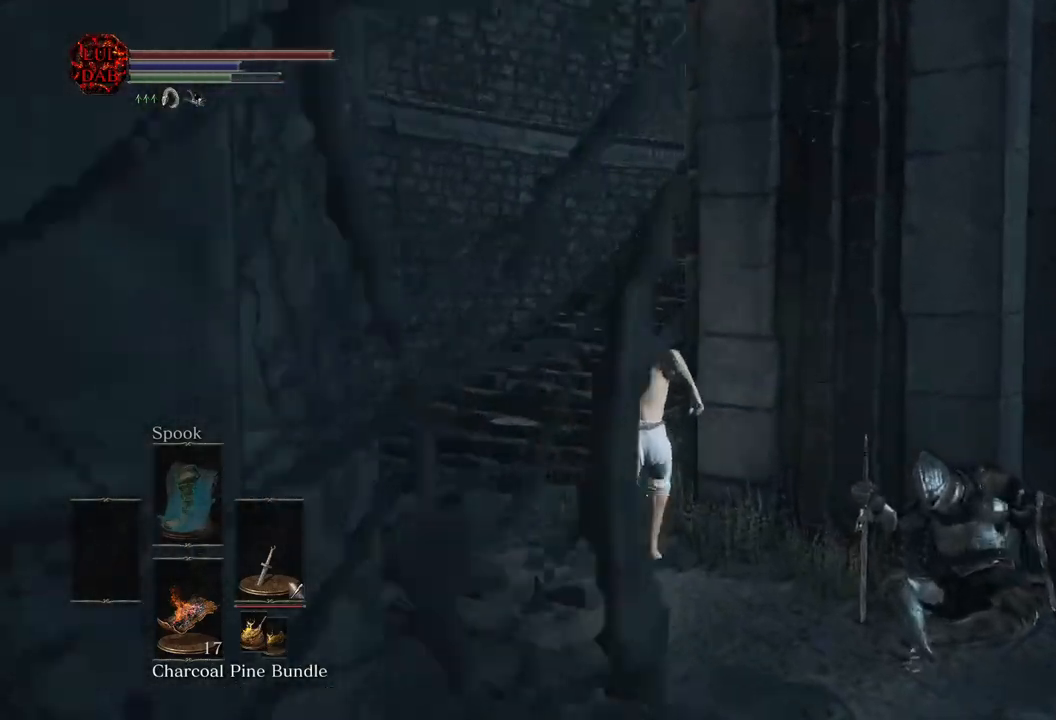
{"dt_ms": 500, "buttons": ["CIRCLE"], "left_stick": "up", "right_stick": "center", "events": [[17, "right_stick", "center"], [50, "CIRCLE", "down"], [317, "right_stick", "right"], [500, "right_stick", "center"]]}
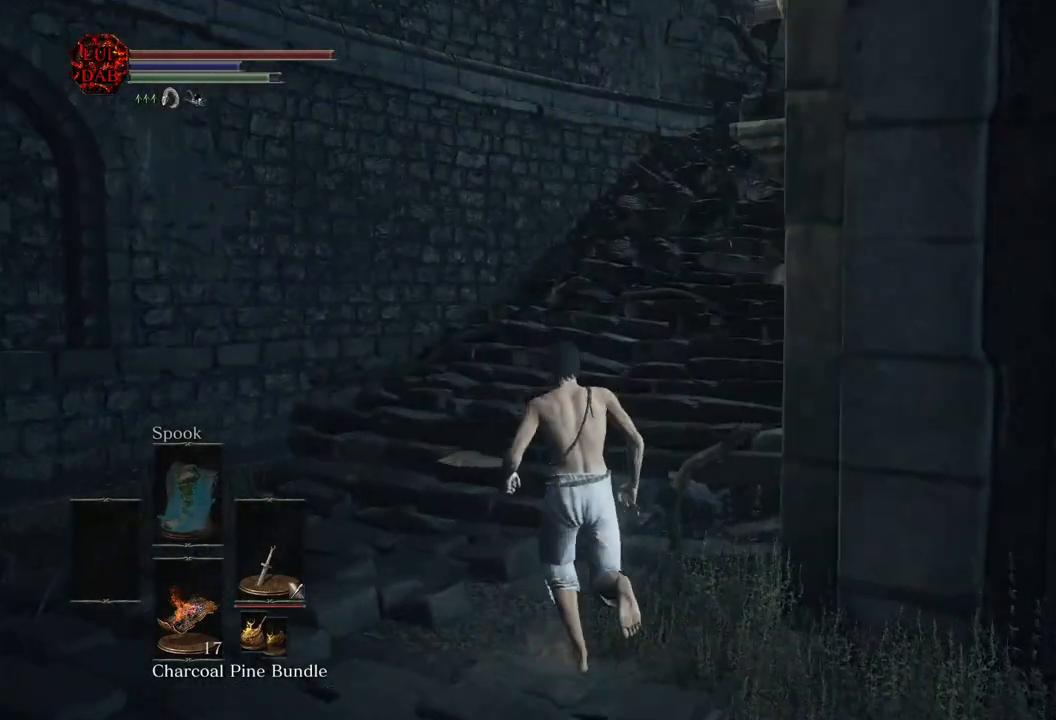
{"dt_ms": 500, "buttons": ["CIRCLE"], "left_stick": "up", "right_stick": "right", "events": [[100, "right_stick", "right"]]}
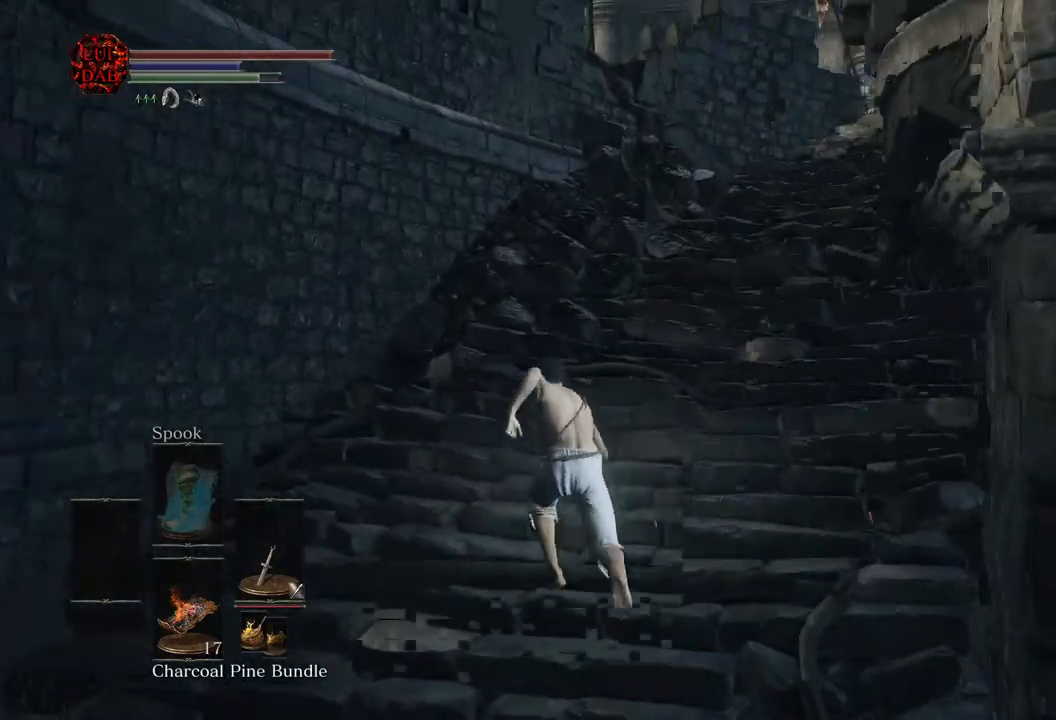
{"dt_ms": 500, "buttons": ["CIRCLE"], "left_stick": "up", "right_stick": "right", "events": []}
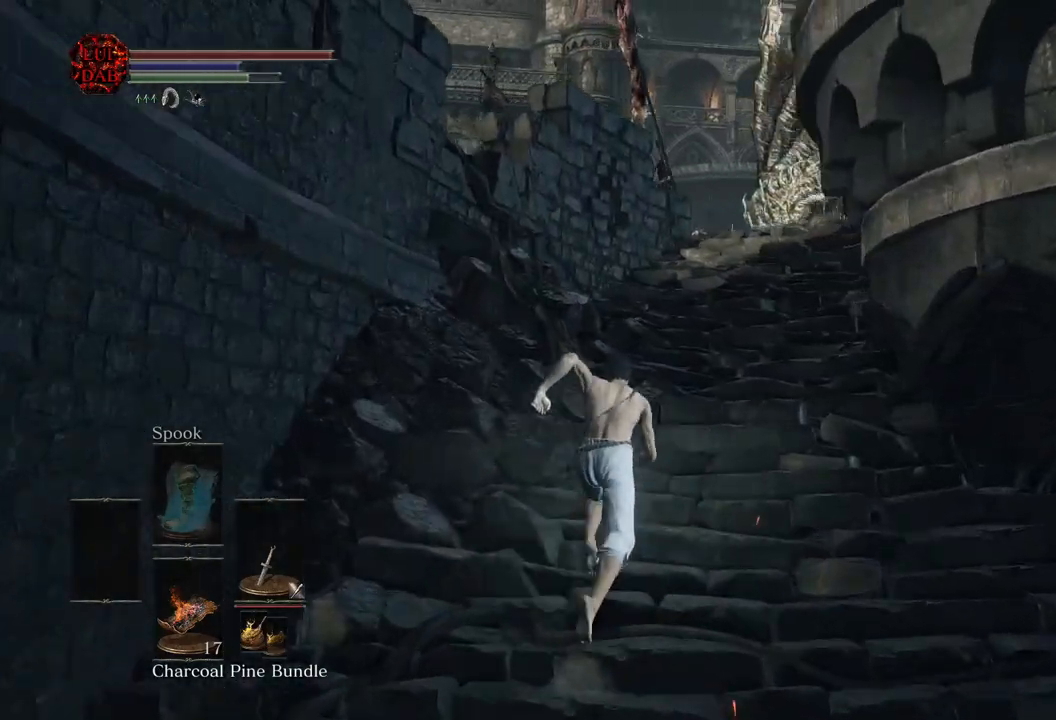
{"dt_ms": 500, "buttons": ["CIRCLE"], "left_stick": "up", "right_stick": "down-right", "events": [[117, "right_stick", "down-right"]]}
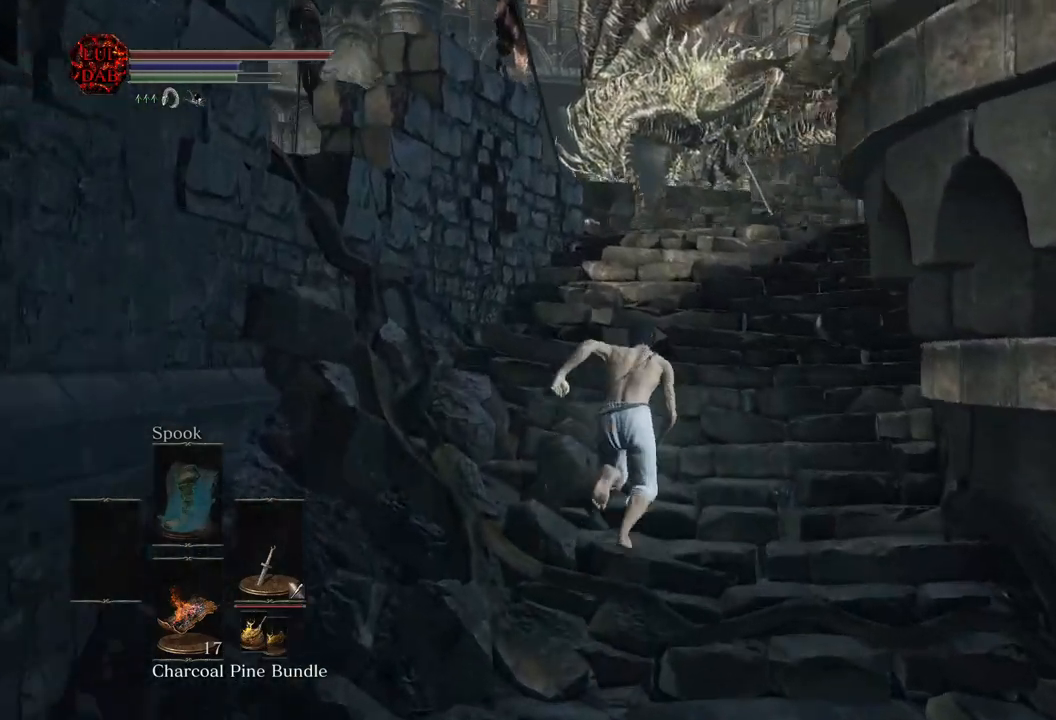
{"dt_ms": 500, "buttons": ["CIRCLE"], "left_stick": "up", "right_stick": "center", "events": [[183, "CIRCLE", "up"], [500, "CIRCLE", "down"], [500, "right_stick", "center"]]}
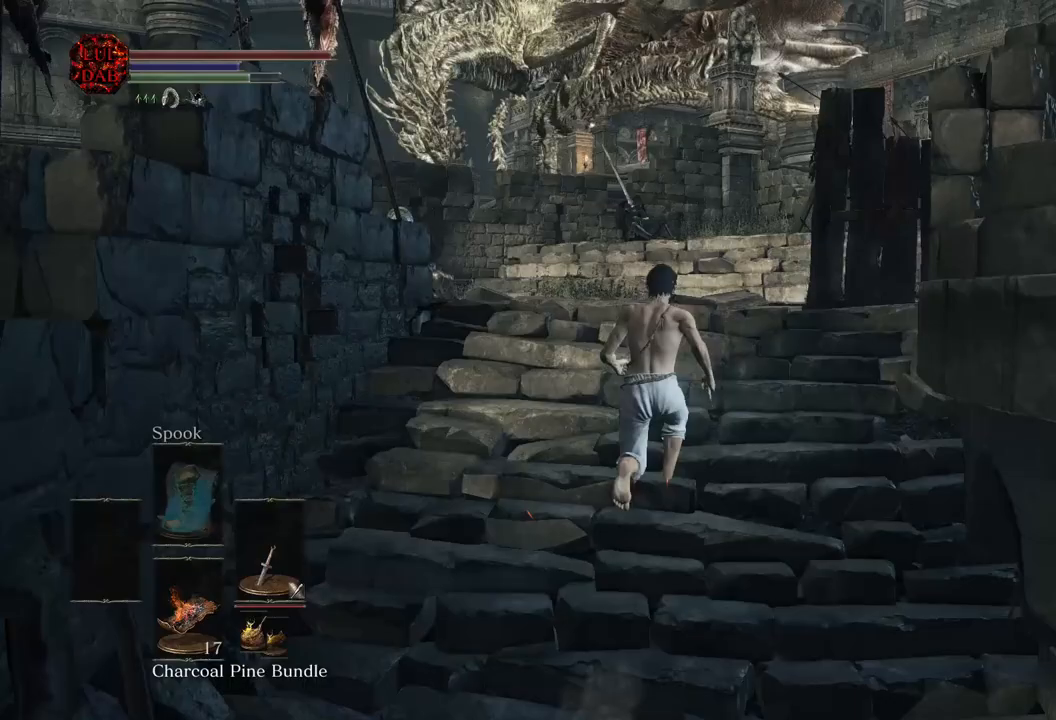
{"dt_ms": 500, "buttons": ["CIRCLE"], "left_stick": "up", "right_stick": "center", "events": []}
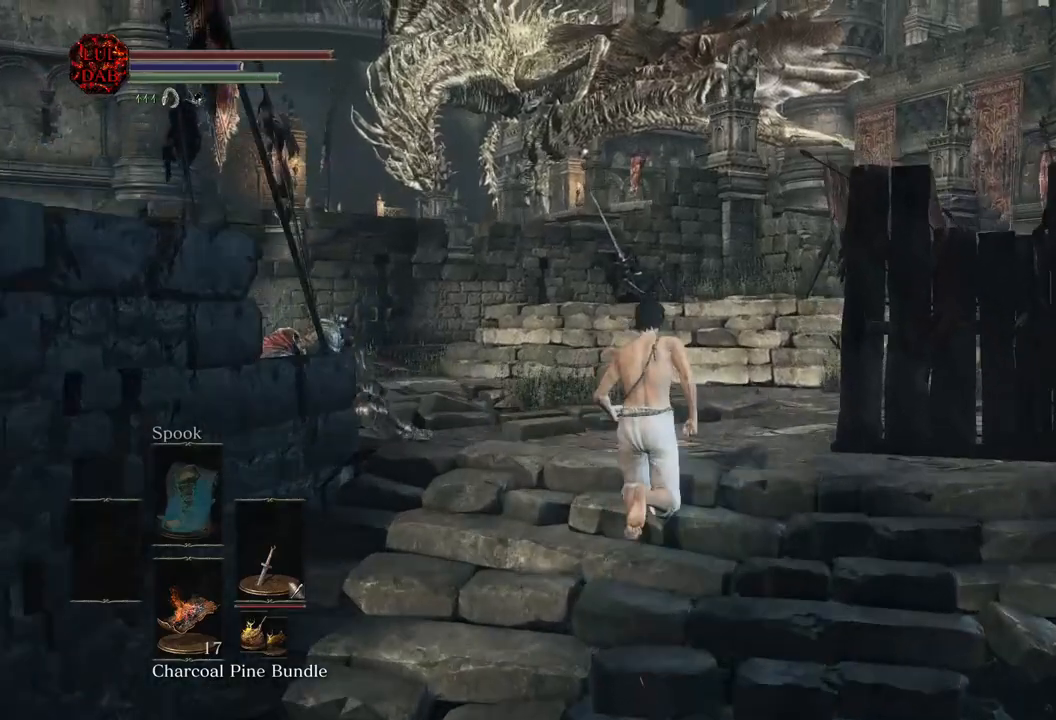
{"dt_ms": 500, "buttons": [], "left_stick": "up", "right_stick": "center", "events": [[350, "CIRCLE", "up"]]}
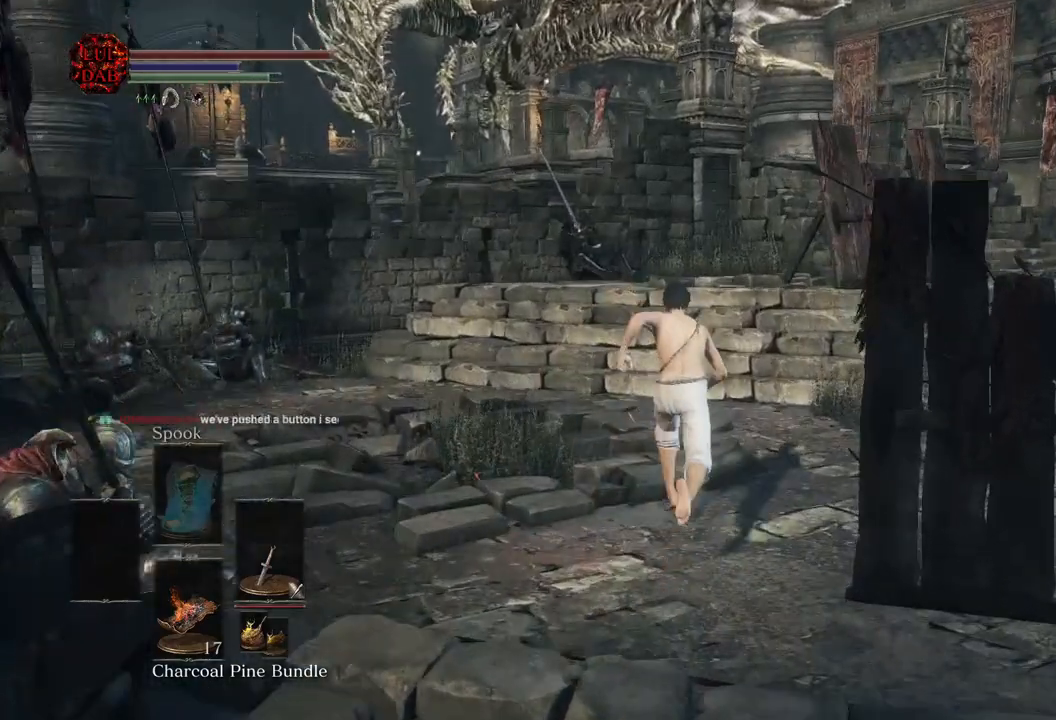
{"dt_ms": 500, "buttons": ["CIRCLE"], "left_stick": "up", "right_stick": "center", "events": [[50, "CIRCLE", "down"], [300, "right_stick", "down-left"], [383, "right_stick", "center"]]}
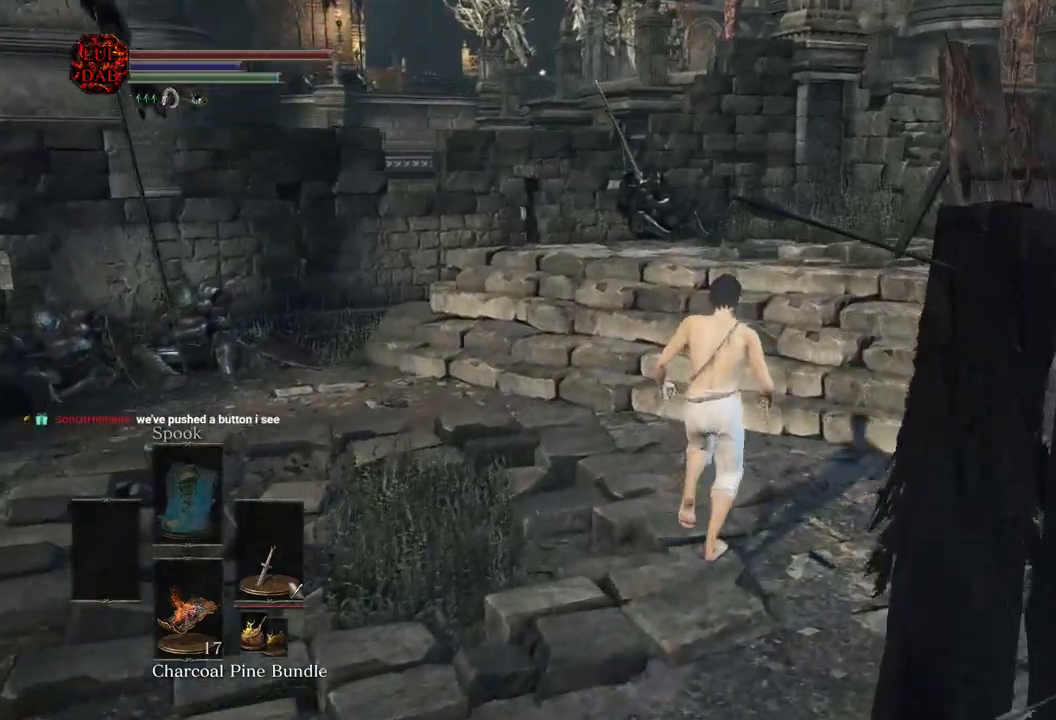
{"dt_ms": 1000, "buttons": ["CIRCLE"], "left_stick": "up", "right_stick": "center"}
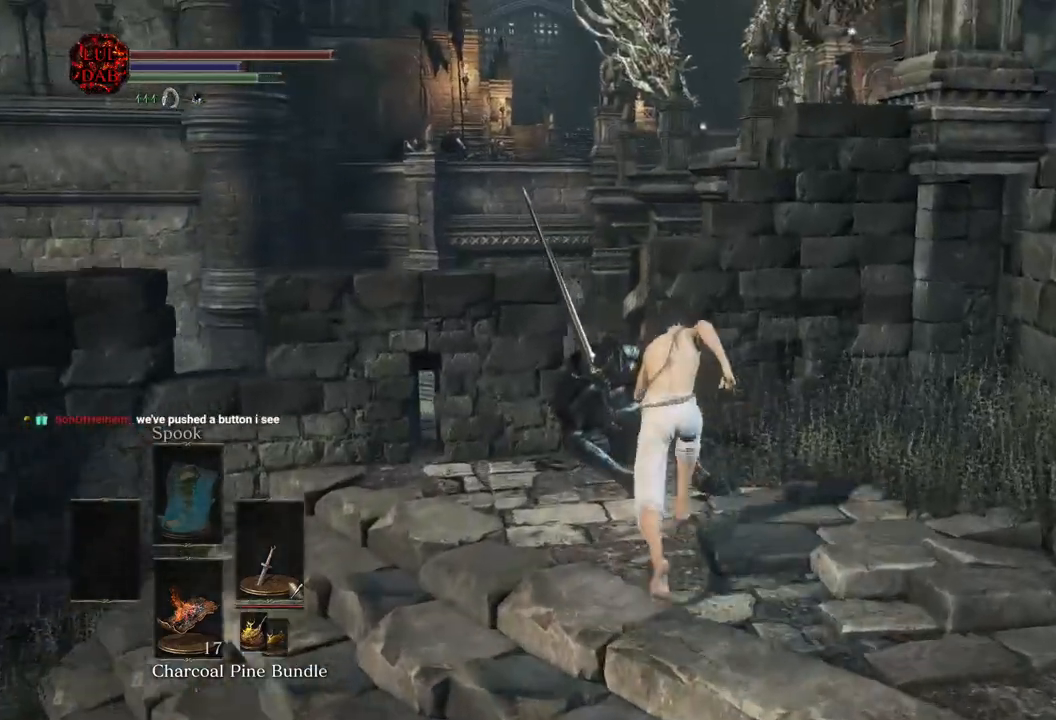
{"dt_ms": 500, "buttons": ["CIRCLE"], "left_stick": "up", "right_stick": "center", "events": [[200, "right_stick", "left"], [417, "right_stick", "center"]]}
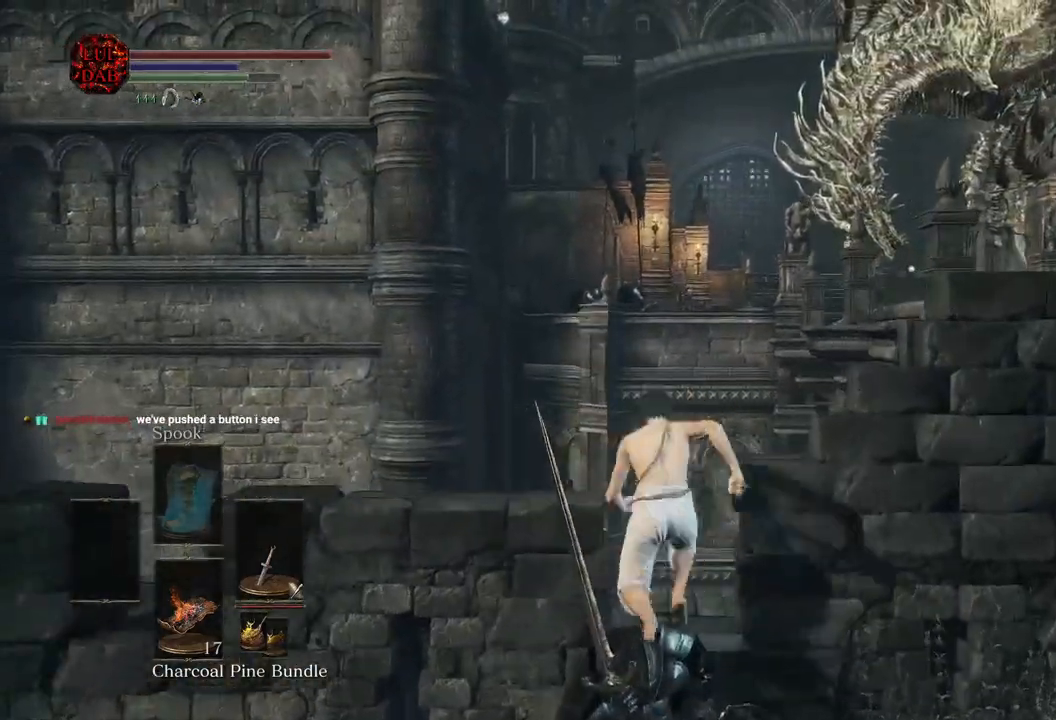
{"dt_ms": 500, "buttons": [], "left_stick": "up", "right_stick": "left"}
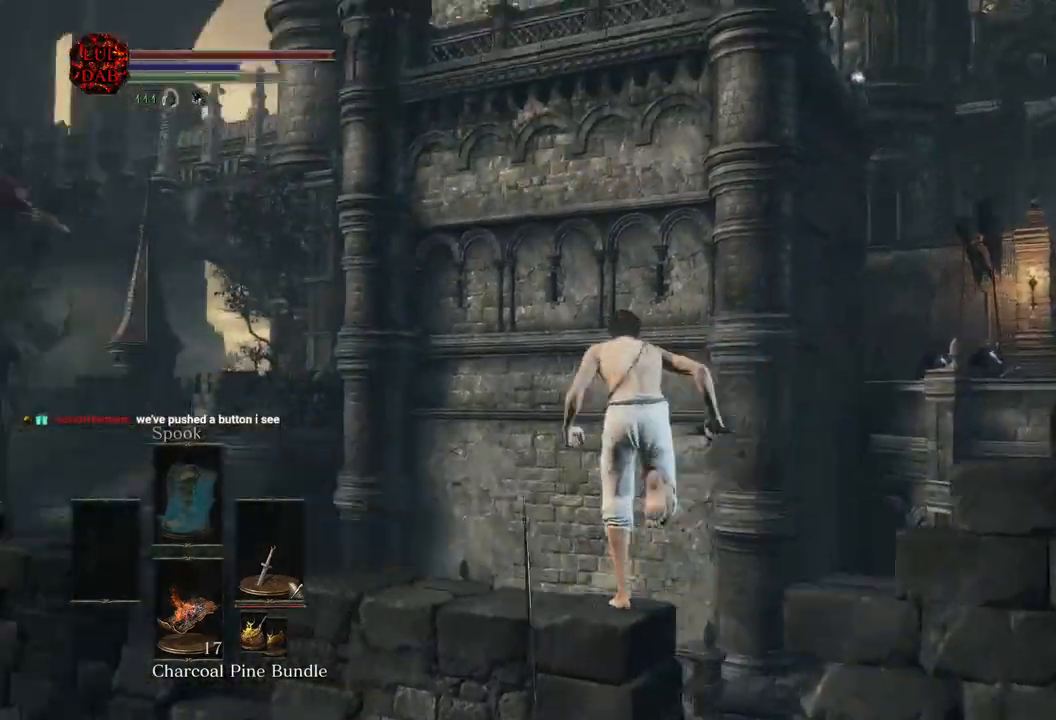
{"dt_ms": 500, "buttons": [], "left_stick": "up", "right_stick": "left"}
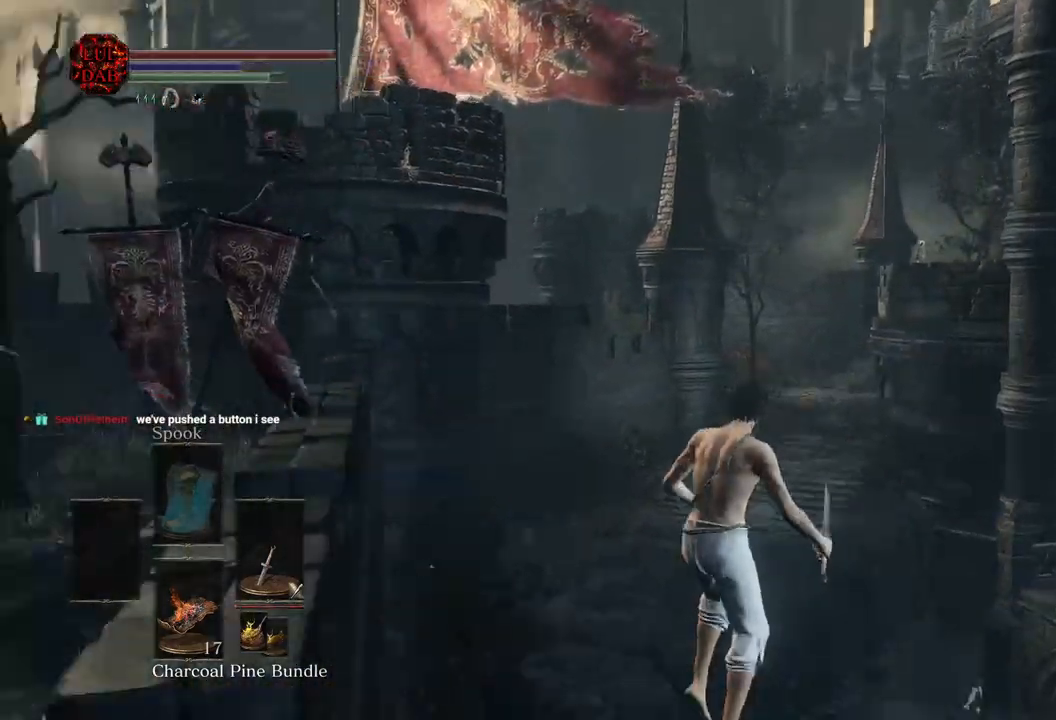
{"dt_ms": 1000, "buttons": [], "left_stick": "up", "right_stick": "center"}
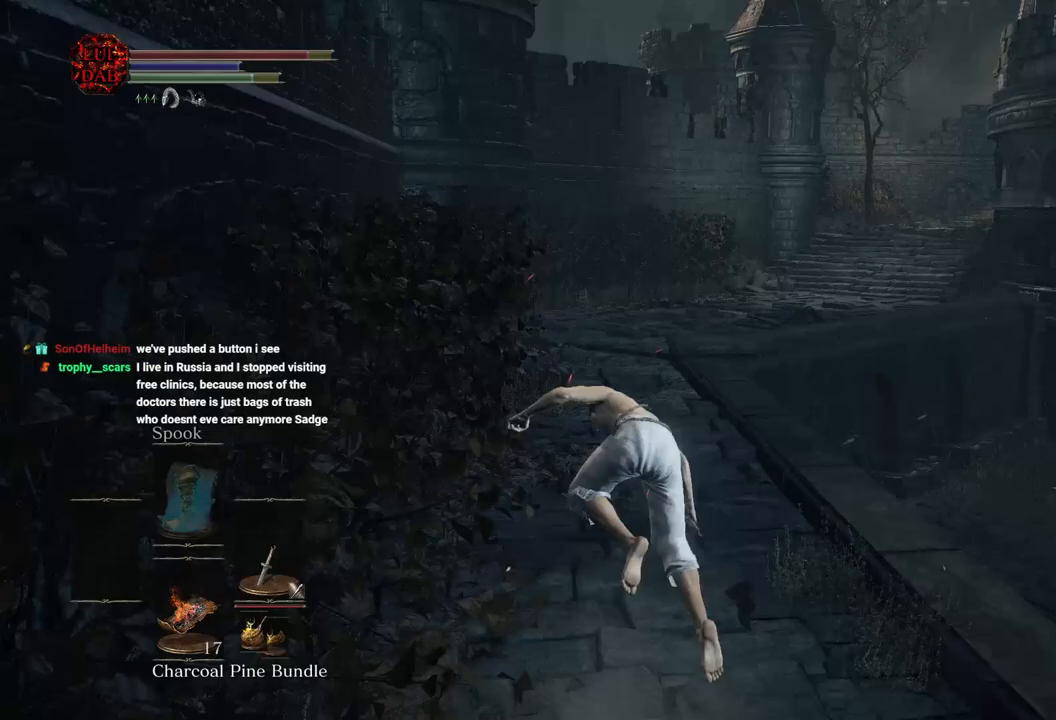
{"dt_ms": 500, "buttons": ["CIRCLE"], "left_stick": "up", "right_stick": "center", "events": [[450, "CIRCLE", "down"]]}
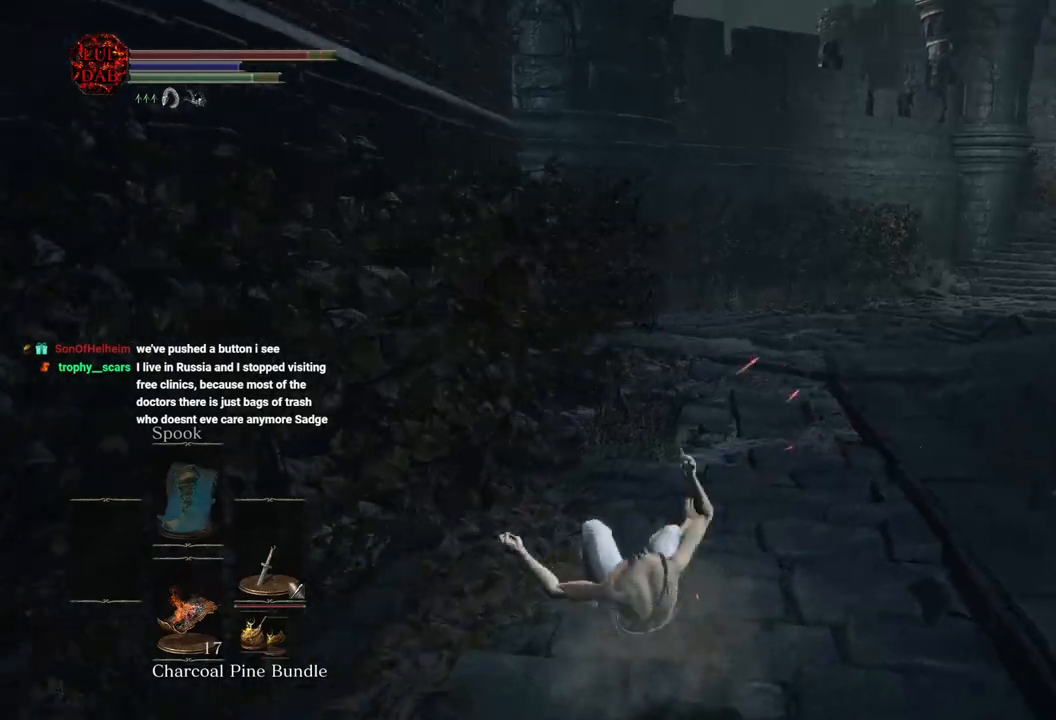
{"dt_ms": 500, "buttons": ["CIRCLE"], "left_stick": "up", "right_stick": "center", "events": []}
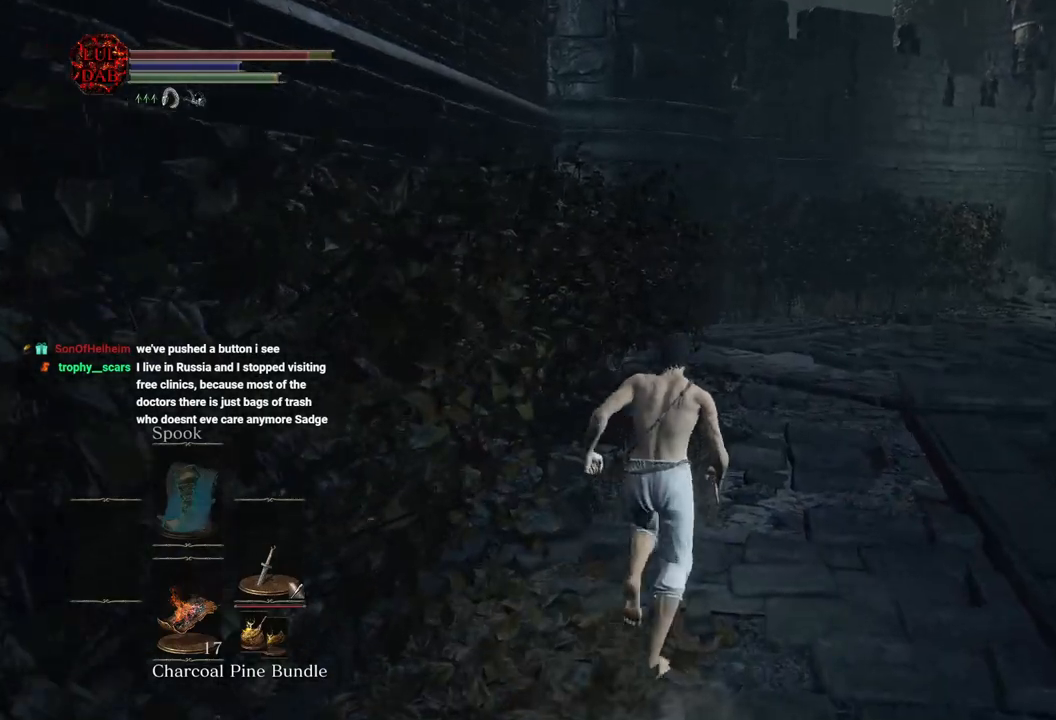
{"dt_ms": 500, "buttons": ["CIRCLE"], "left_stick": "up", "right_stick": "center", "events": [[150, "right_stick", "right"], [267, "right_stick", "center"], [367, "right_stick", "right"], [500, "right_stick", "center"]]}
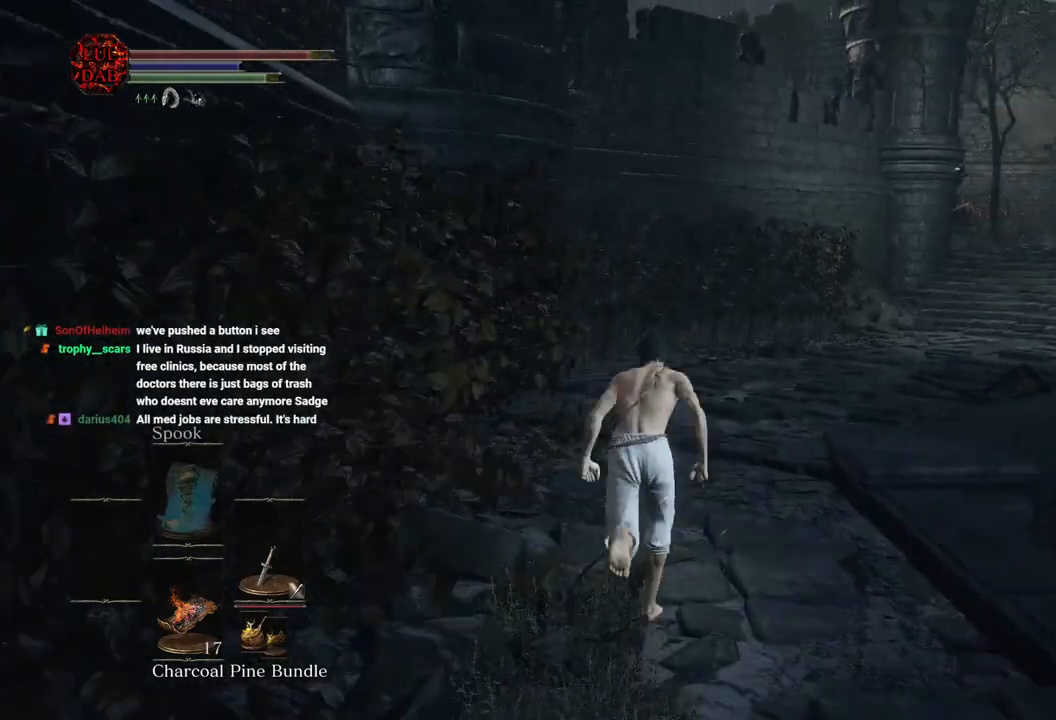
{"dt_ms": 500, "buttons": ["CIRCLE"], "left_stick": "up", "right_stick": "right", "events": [[117, "CIRCLE", "up"], [250, "CIRCLE", "down"], [400, "right_stick", "right"]]}
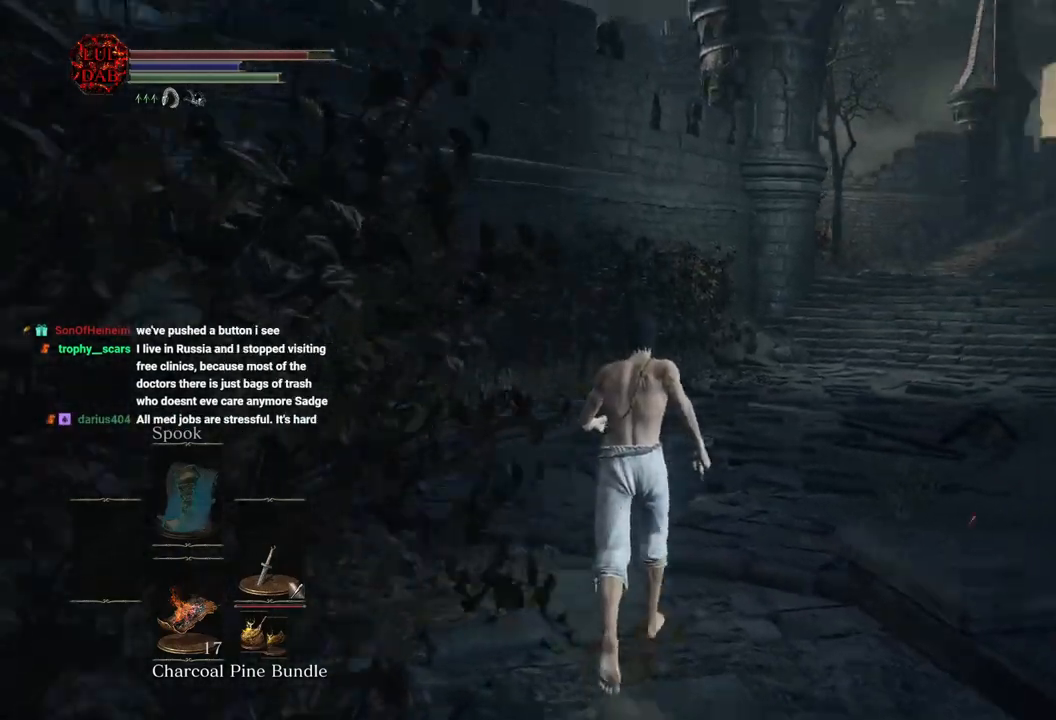
{"dt_ms": 500, "buttons": ["CIRCLE"], "left_stick": "up", "right_stick": "right", "events": []}
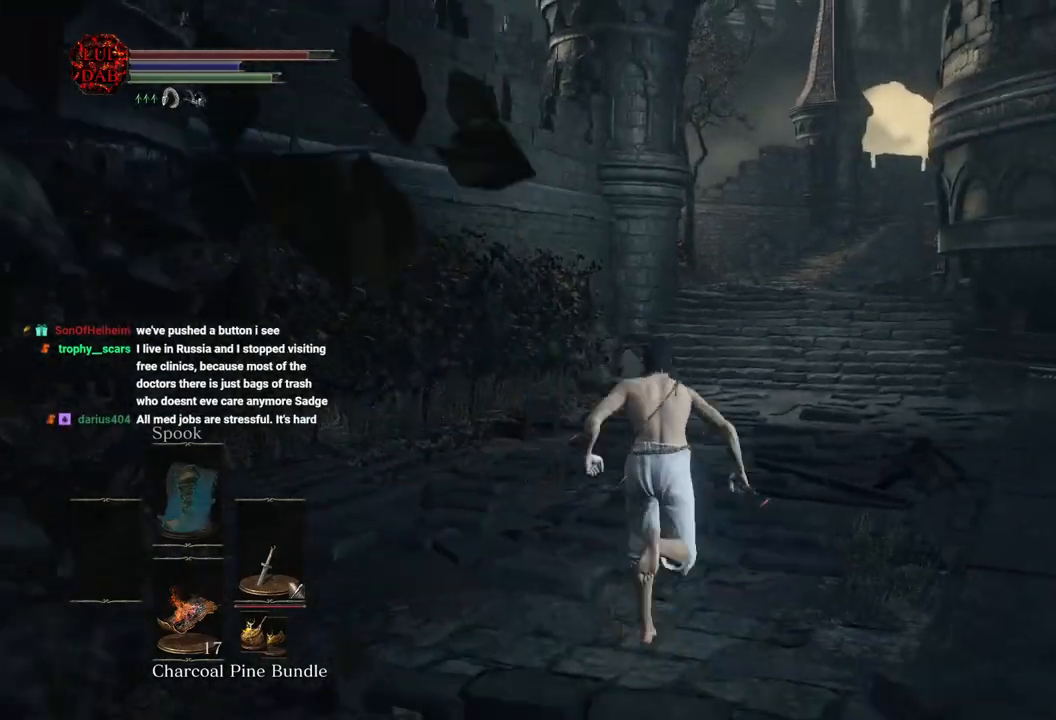
{"dt_ms": 500, "buttons": ["CIRCLE"], "left_stick": "up", "right_stick": "center", "events": [[417, "right_stick", "center"]]}
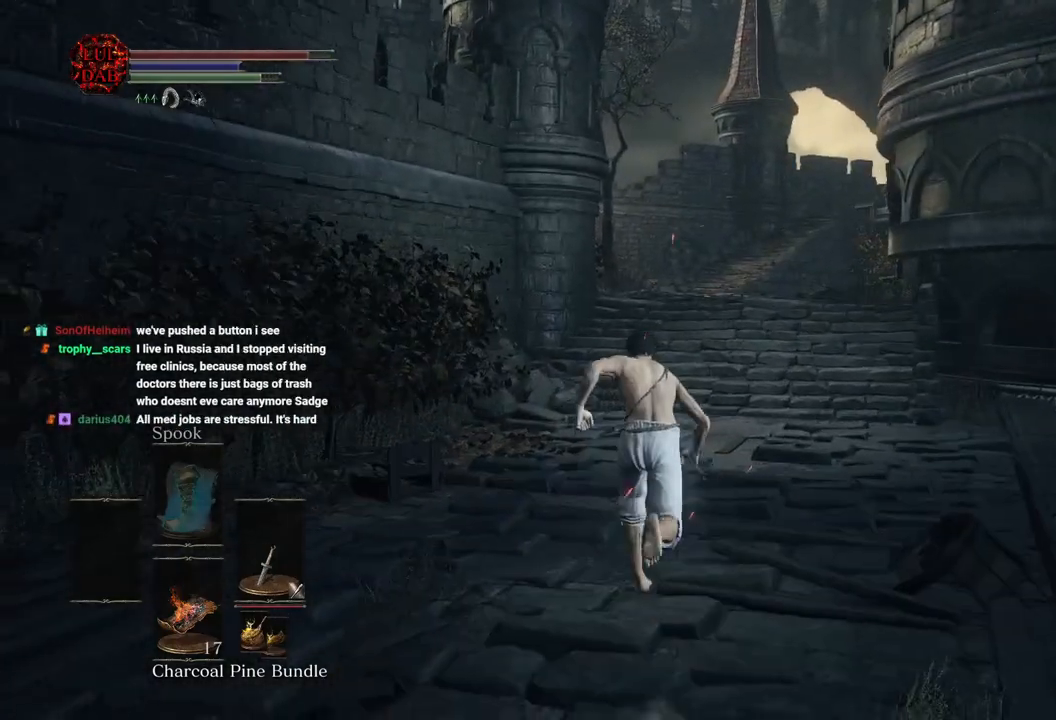
{"dt_ms": 500, "buttons": [], "left_stick": "up", "right_stick": "center", "events": [[400, "CIRCLE", "up"]]}